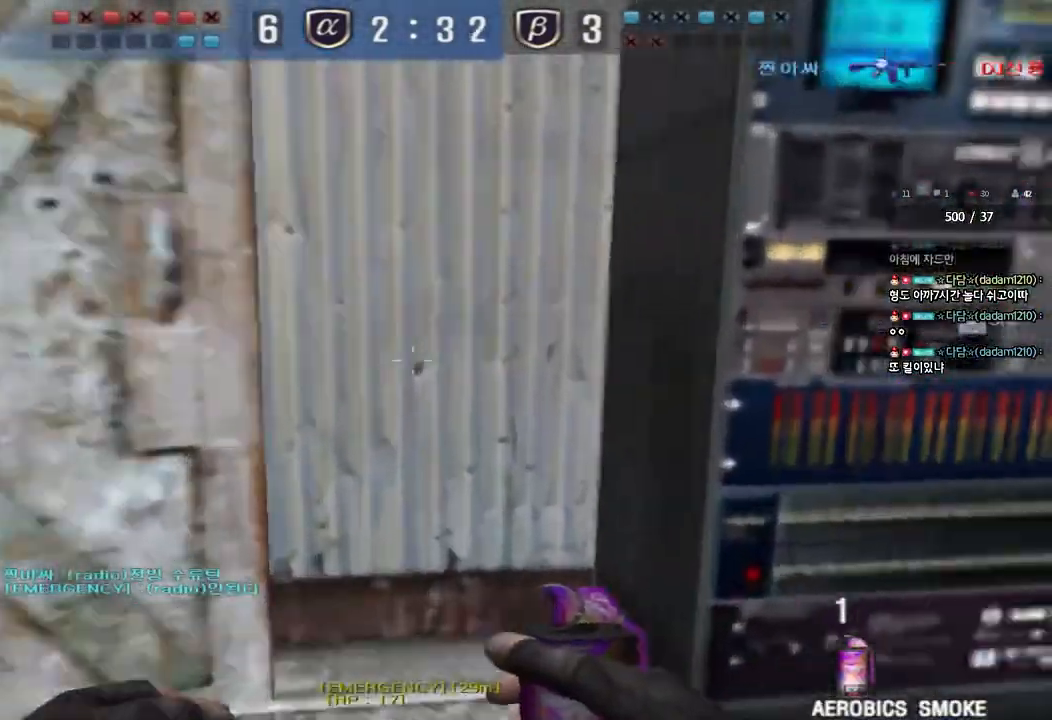
Gameplay with keyboard; each line is a JSON object with the keys held at the frame after it. "events" lists presses ("down") and releases ("up") of "a", "ctrl", "d", "e", "f", "q", "r", "s", "shift", "space", "tab" and "w" between this image and that frame as [ms after this image, input, new state], when the widget could be followed in between. No other keys are recorded. Mouse input is not recorded.
{"keys": ["d", "w"], "events": [[33, "d", "down"], [150, "tab", "down"], [417, "tab", "up"]]}
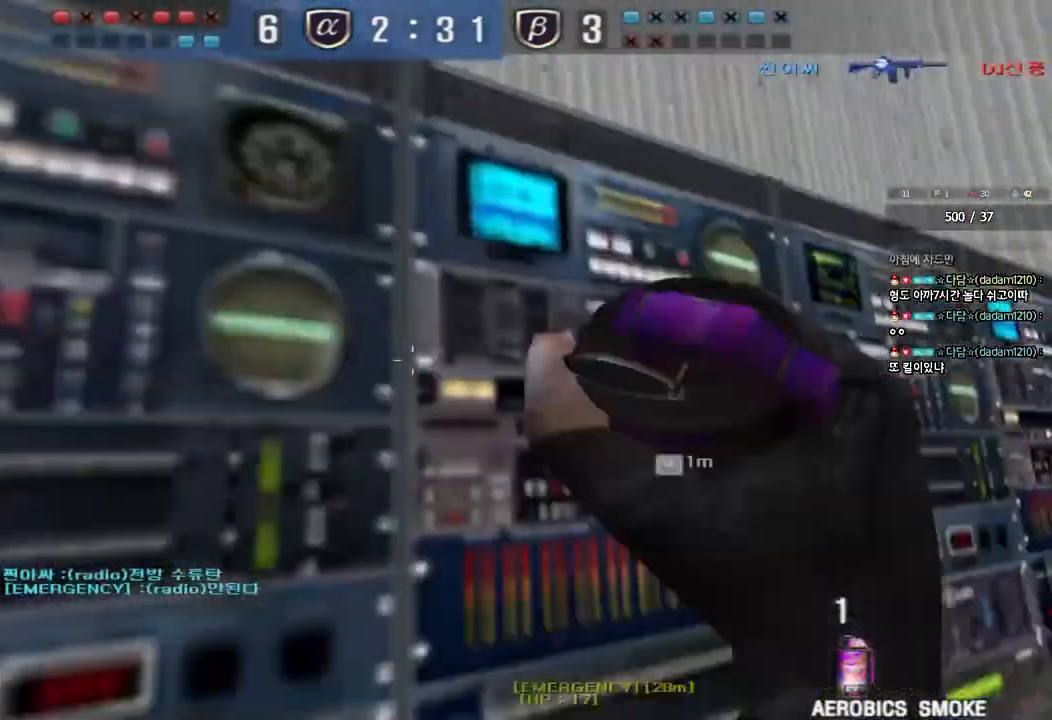
{"keys": ["ctrl", "e"], "events": [[50, "ctrl", "down"], [67, "d", "up"], [83, "w", "up"], [133, "w", "down"], [250, "w", "up"], [333, "e", "down"]]}
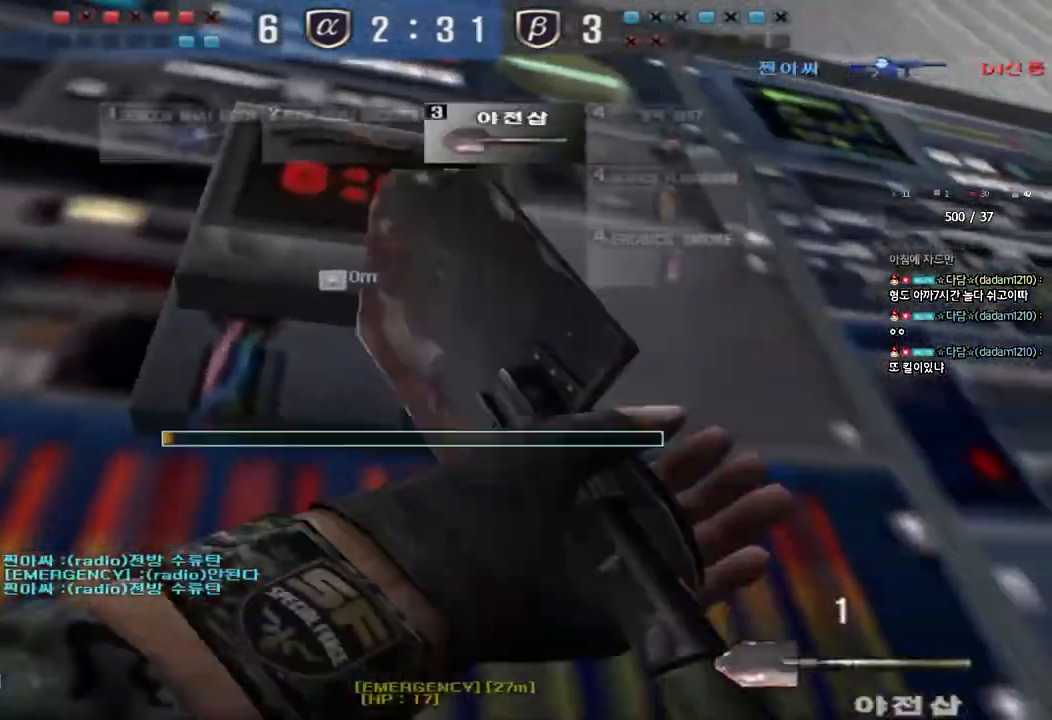
{"keys": ["ctrl", "e", "tab"], "events": [[183, "tab", "down"]]}
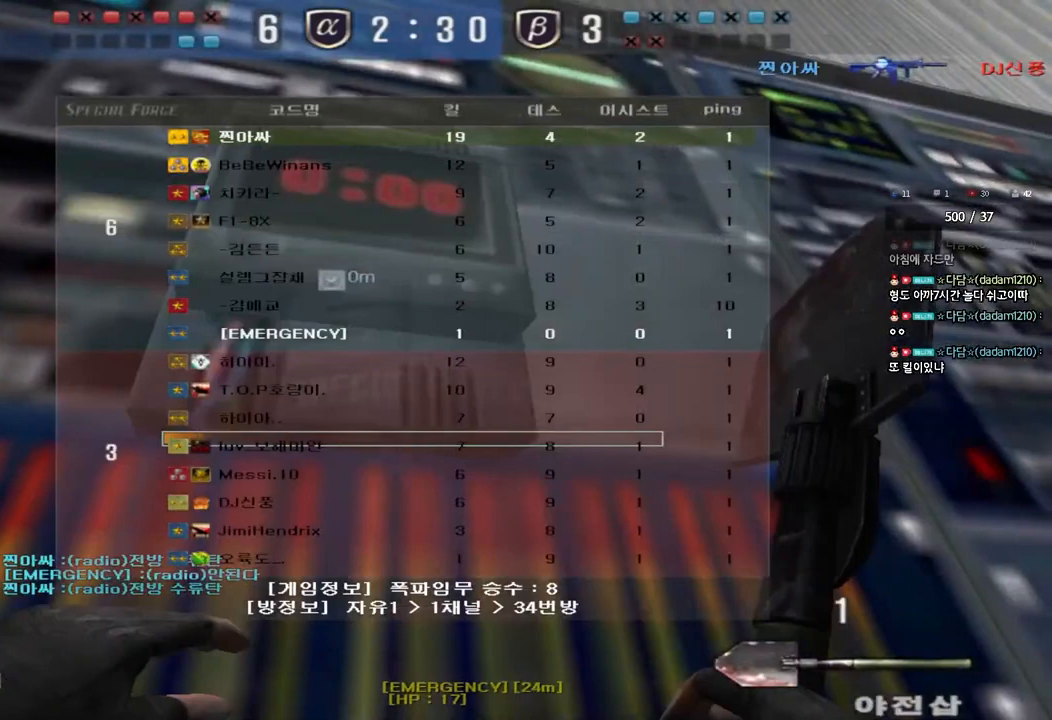
{"keys": ["ctrl", "e", "tab"], "events": []}
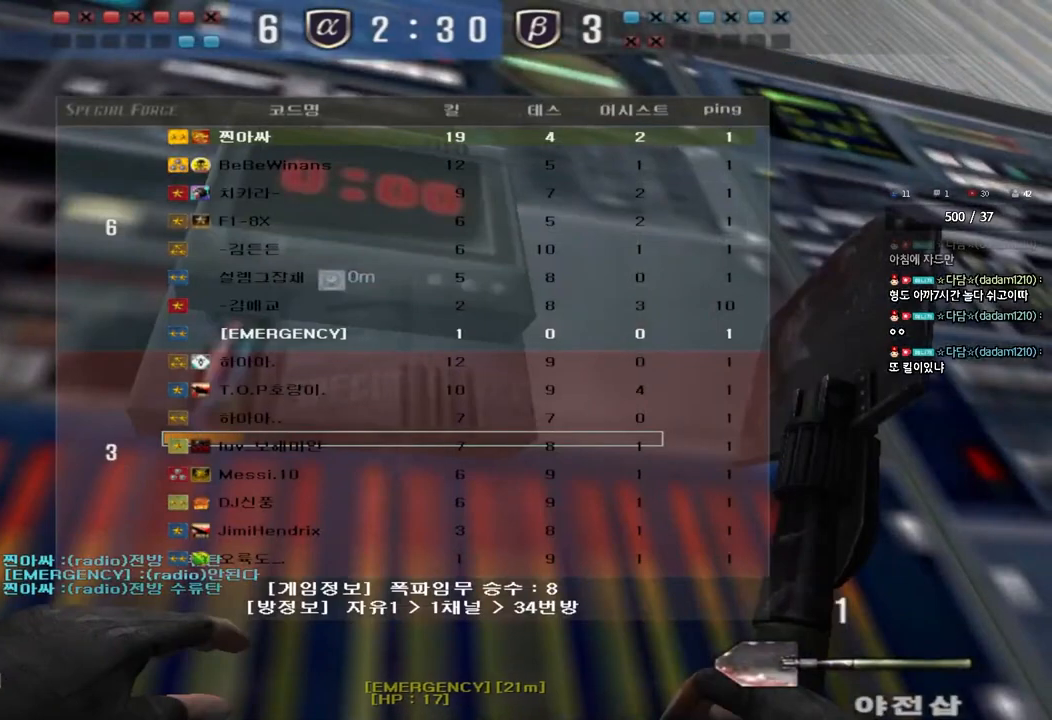
{"keys": ["ctrl", "e", "tab"], "events": []}
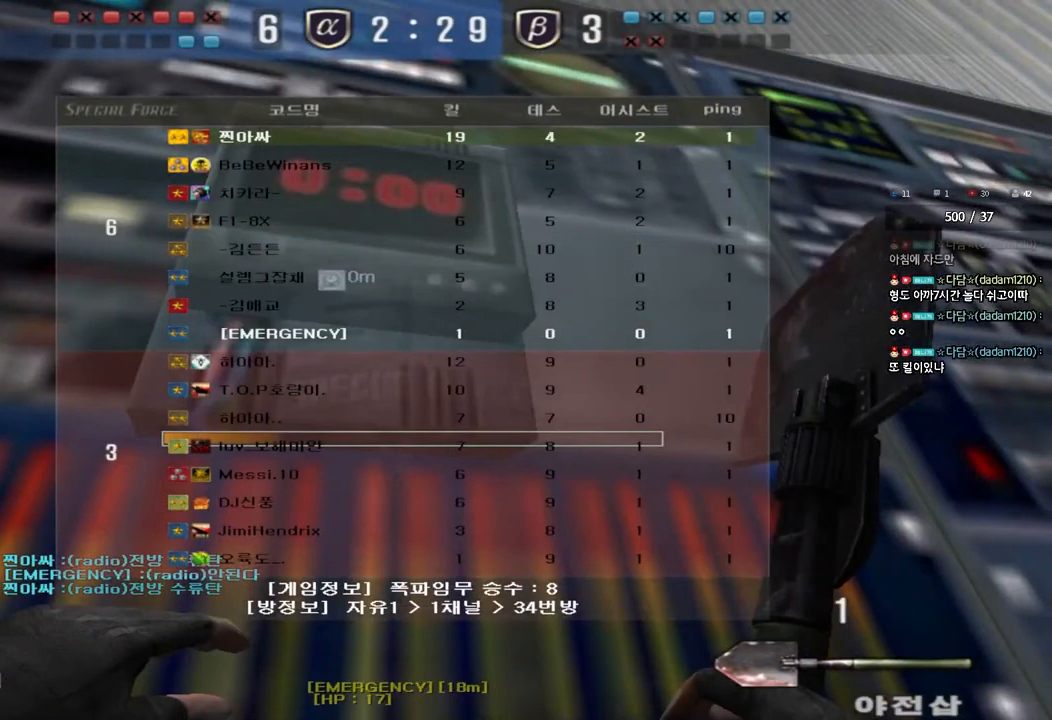
{"keys": ["ctrl", "e"], "events": [[167, "tab", "up"]]}
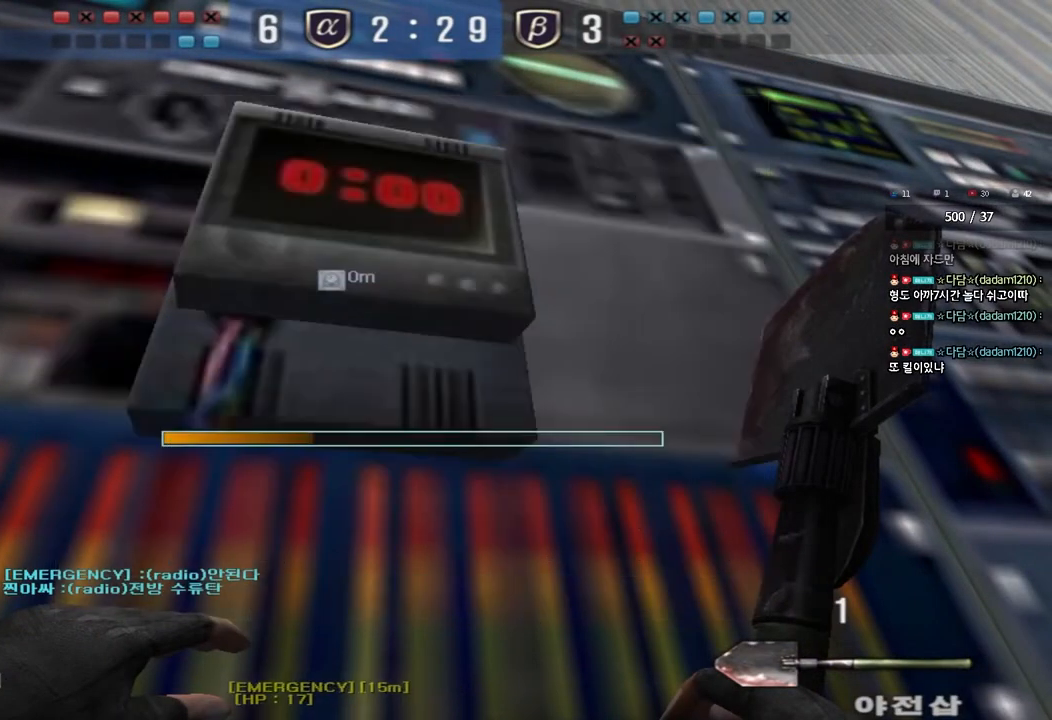
{"keys": ["ctrl", "e"], "events": []}
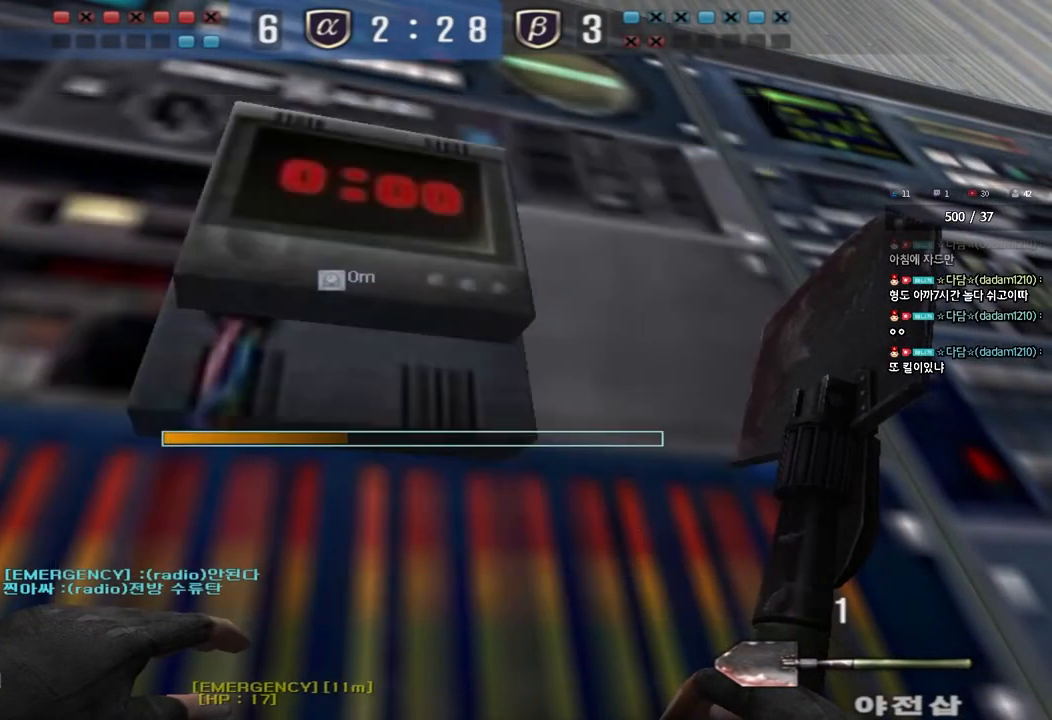
{"keys": ["ctrl", "e"], "events": []}
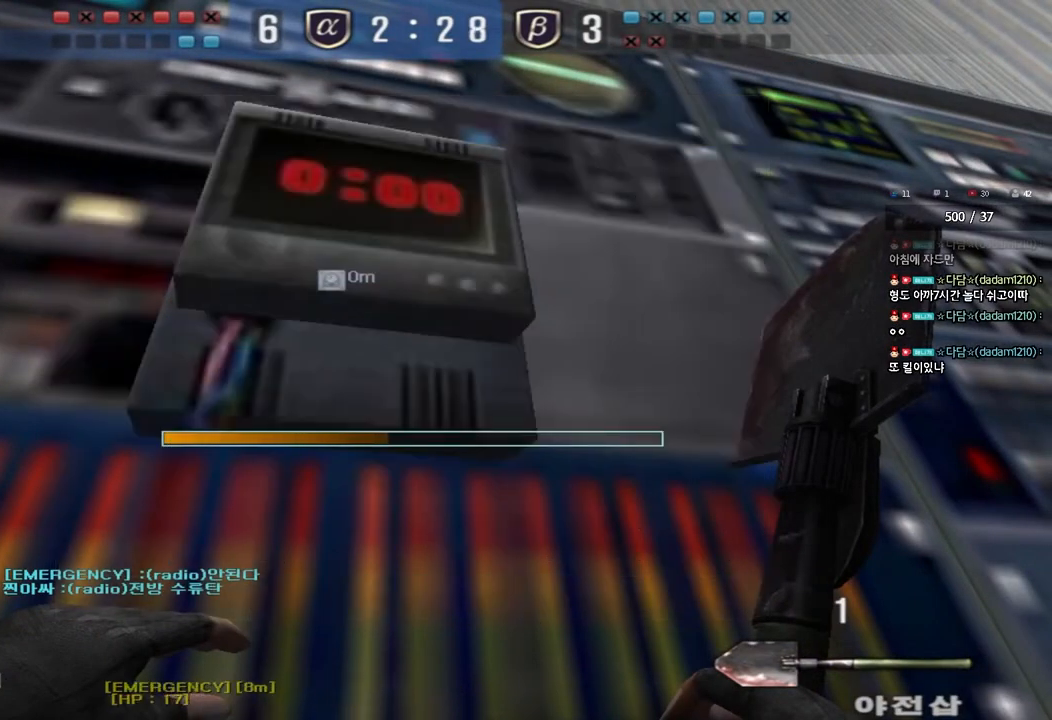
{"keys": ["ctrl", "e"], "events": []}
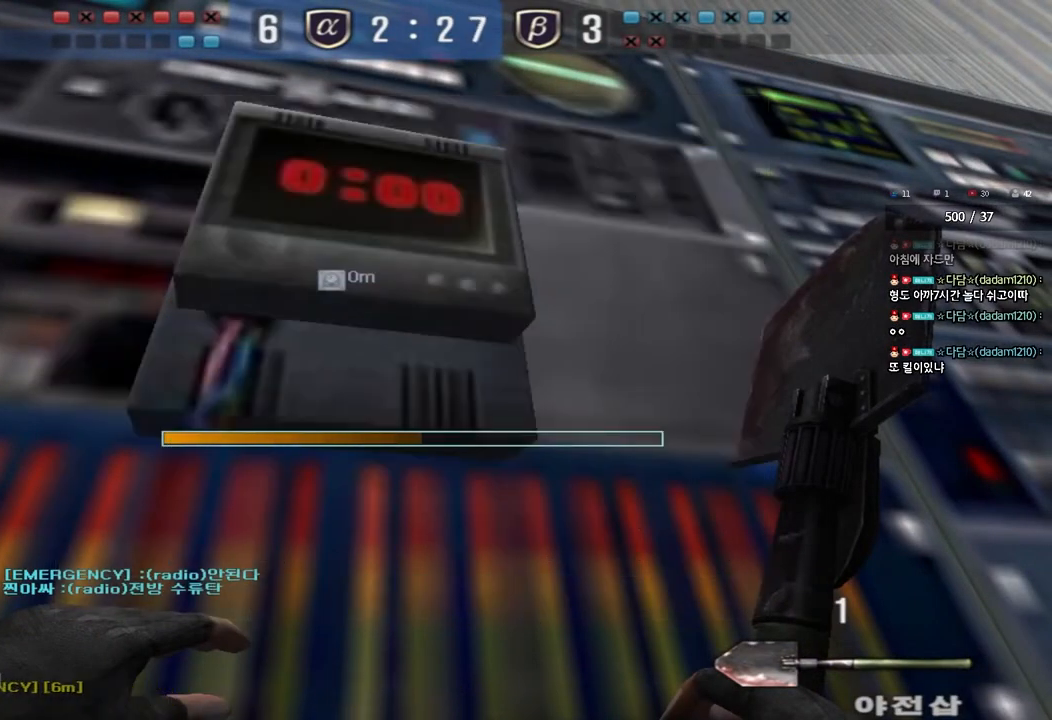
{"keys": ["ctrl", "e"], "events": []}
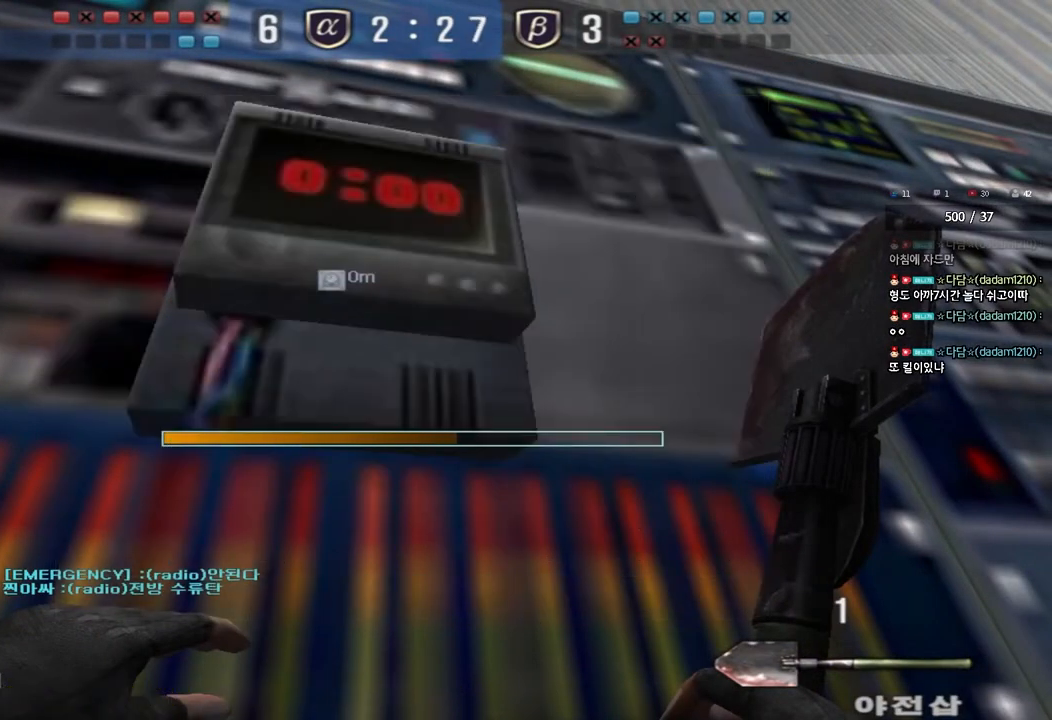
{"keys": ["ctrl", "e"], "events": []}
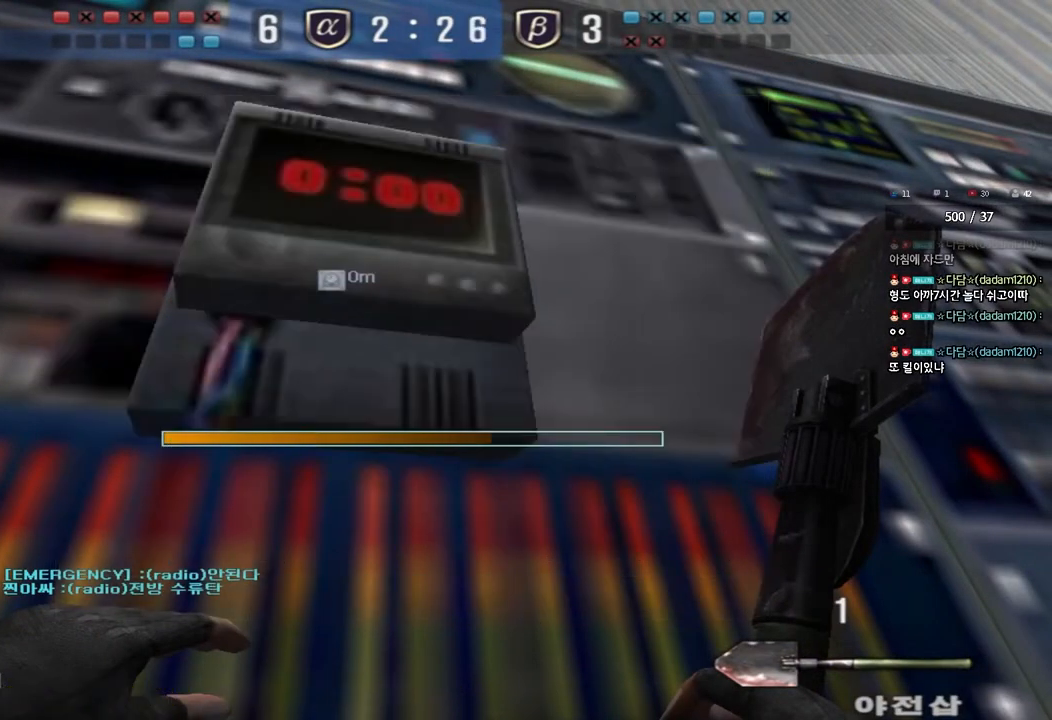
{"keys": ["ctrl", "e"], "events": []}
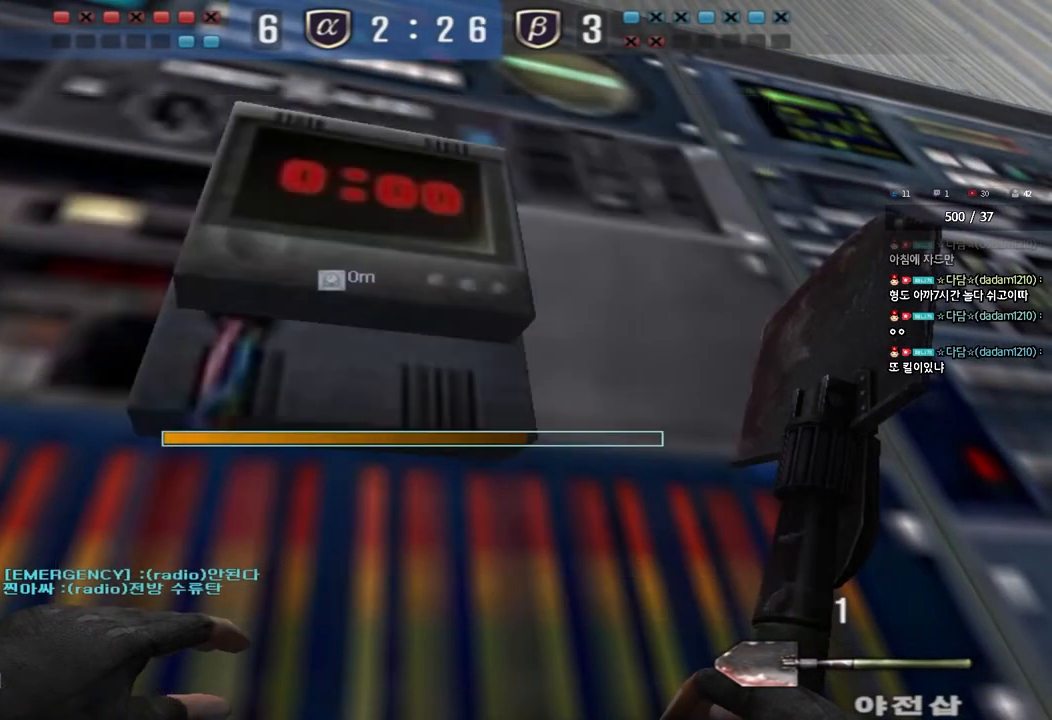
{"keys": ["ctrl", "e"], "events": []}
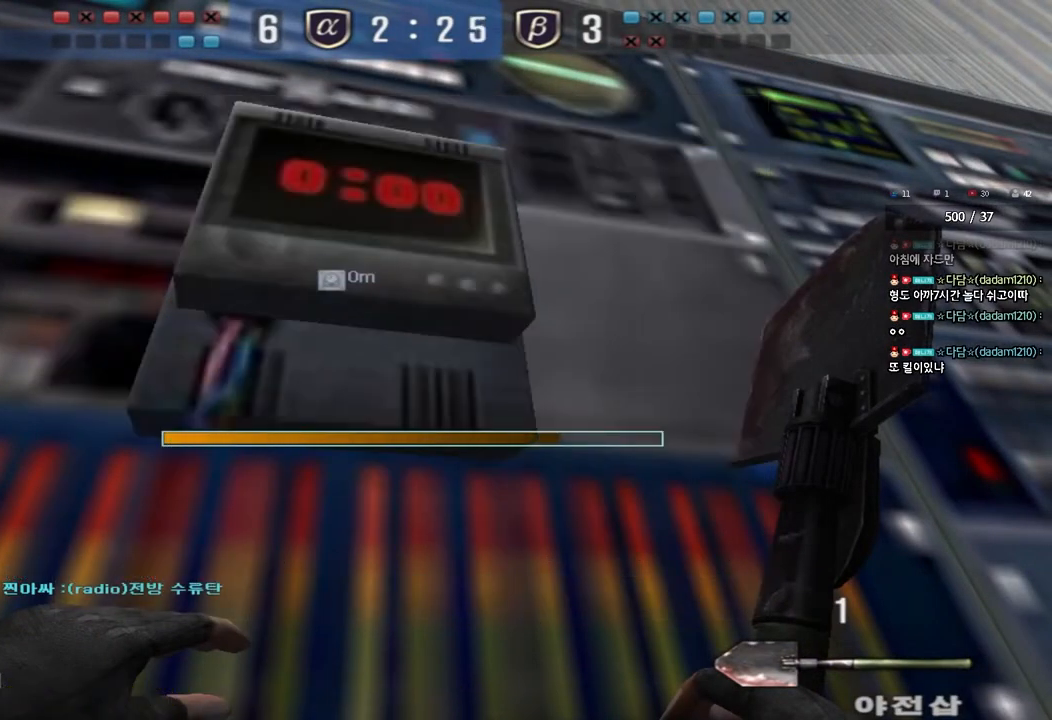
{"keys": ["ctrl", "e"], "events": []}
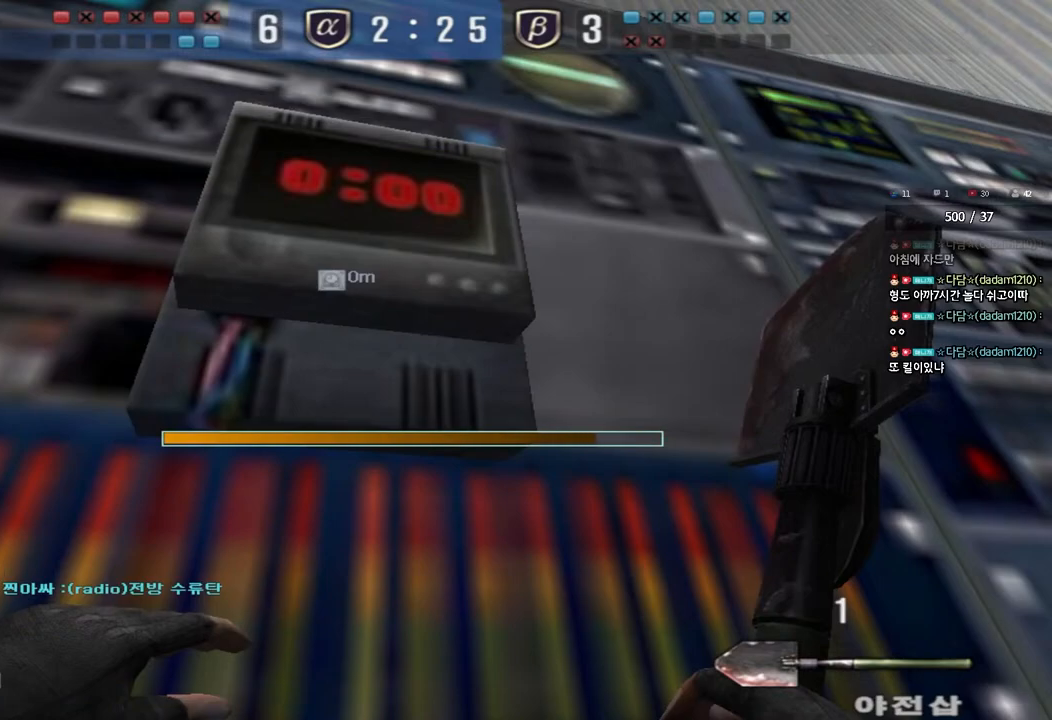
{"keys": ["ctrl", "e"], "events": []}
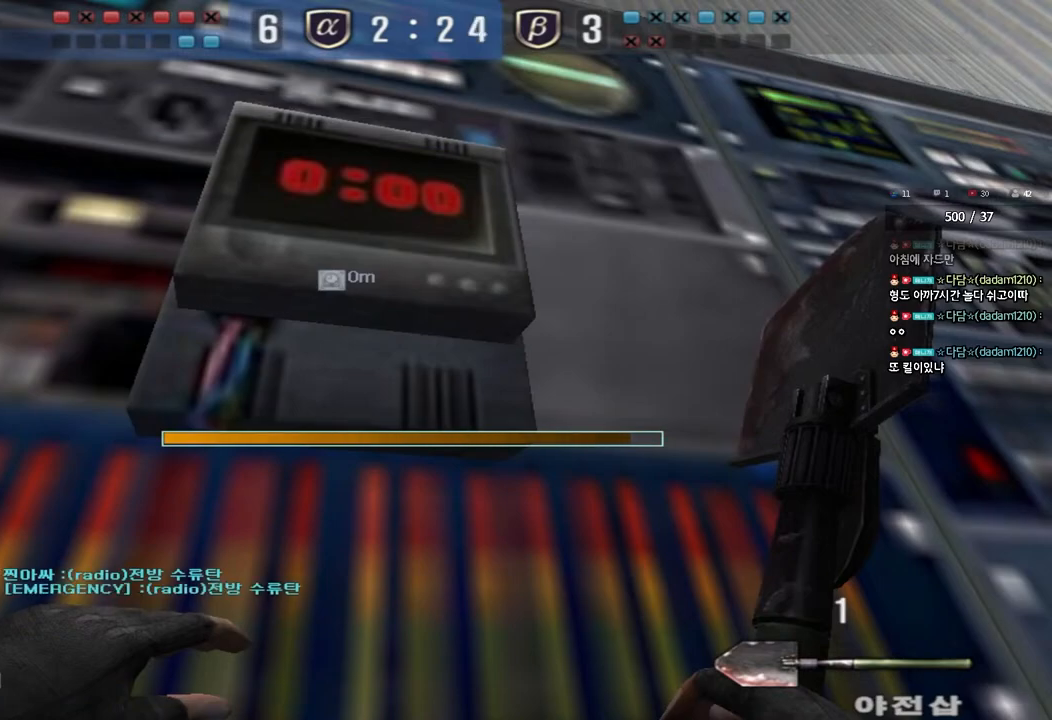
{"keys": ["ctrl", "e"], "events": []}
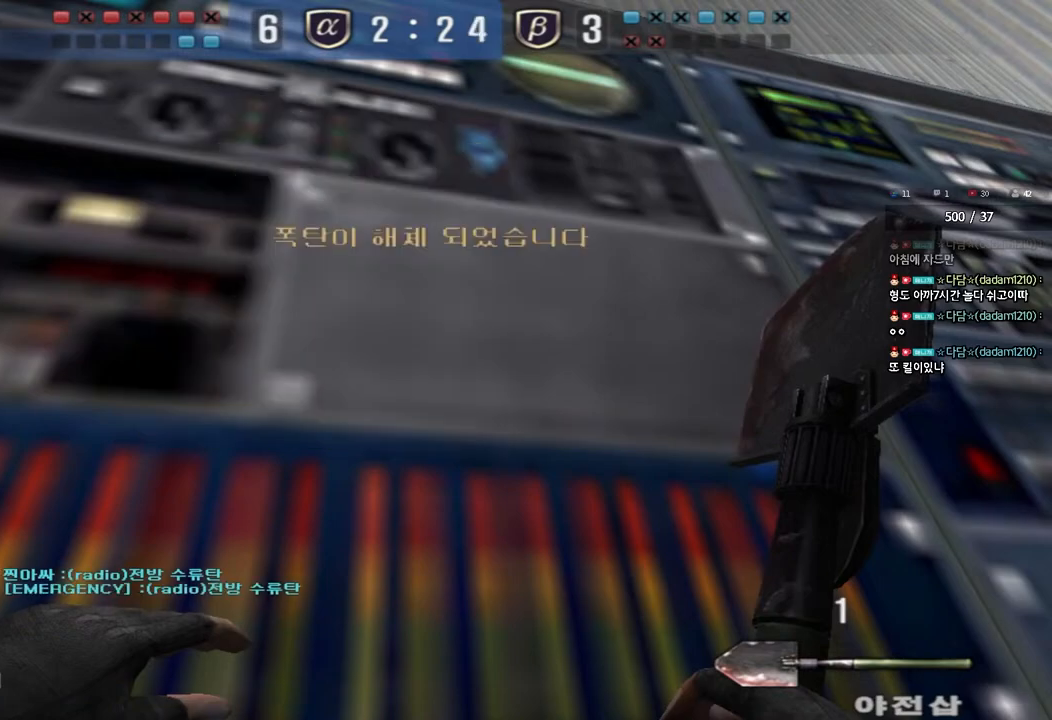
{"keys": ["ctrl", "tab"], "events": [[367, "tab", "down"], [483, "e", "up"]]}
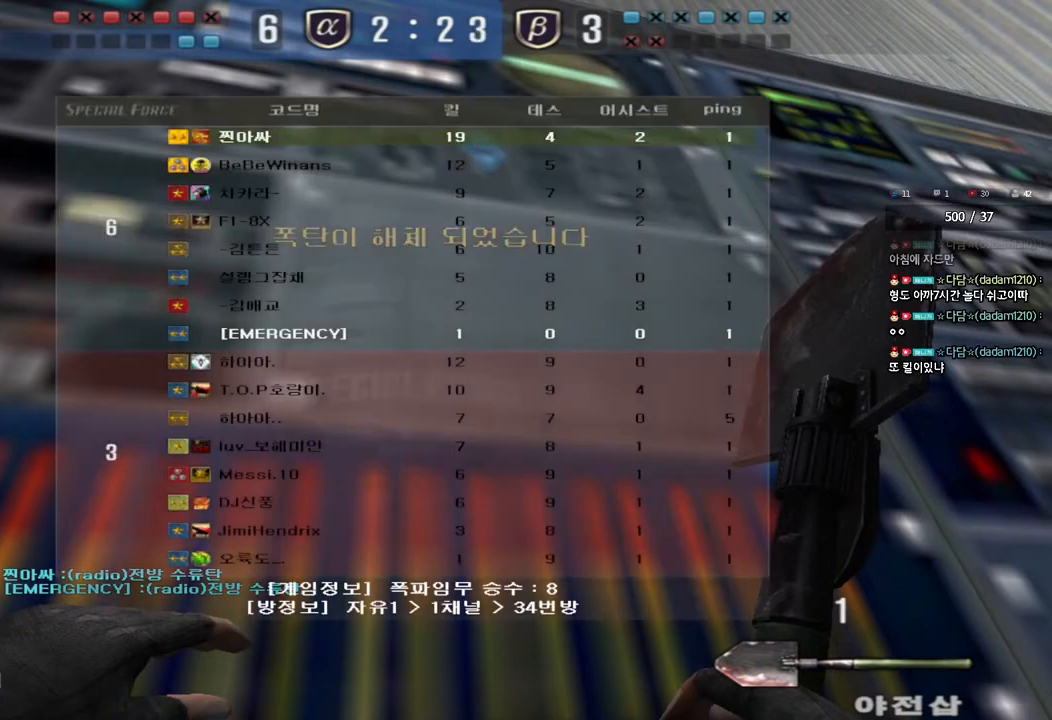
{"keys": ["ctrl", "tab"], "events": []}
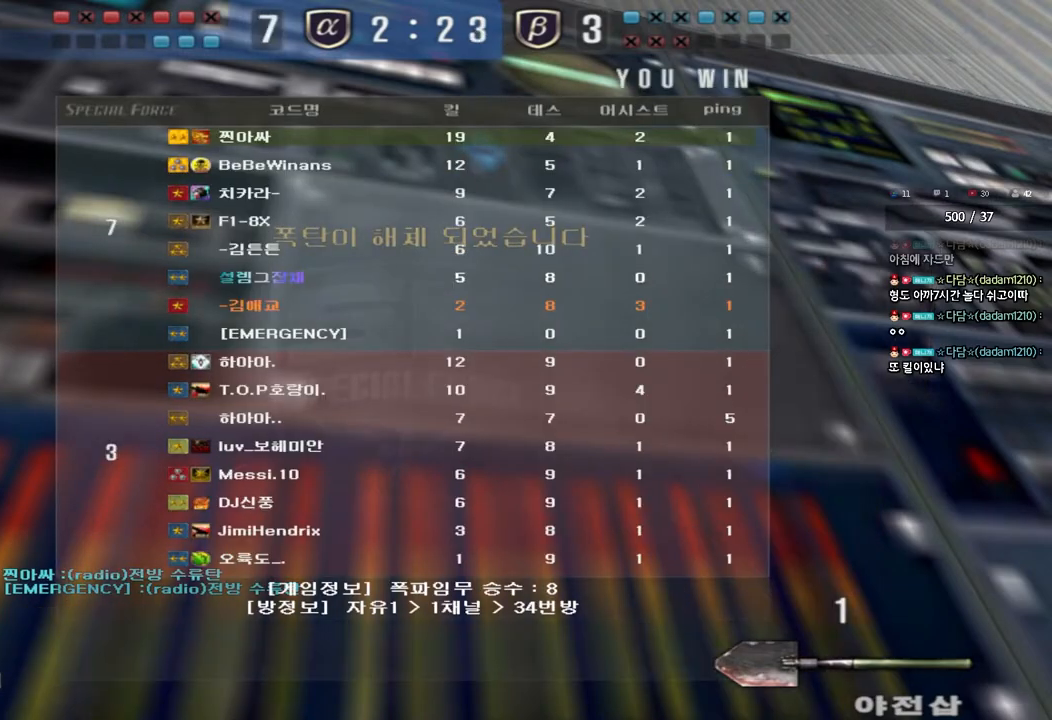
{"keys": ["ctrl"], "events": [[100, "r", "down"], [200, "r", "up"], [267, "r", "down"], [383, "r", "up"], [500, "tab", "up"]]}
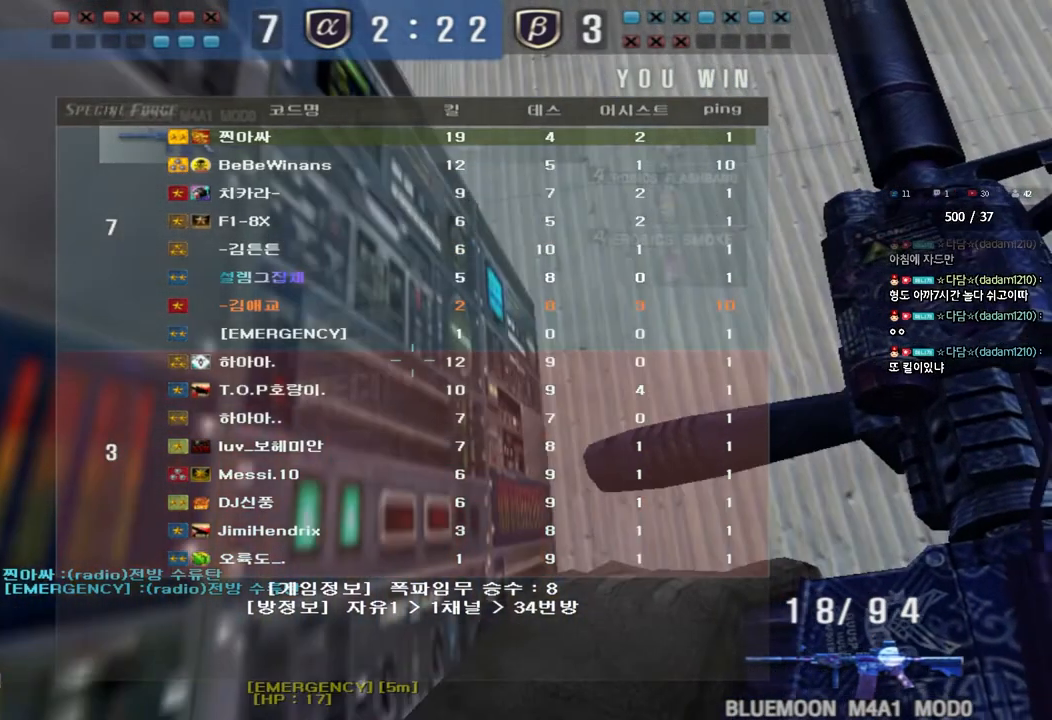
{"keys": ["tab"], "events": [[133, "w", "down"], [150, "d", "down"], [167, "ctrl", "up"], [317, "ctrl", "down"], [317, "space", "down"], [433, "ctrl", "up"], [433, "d", "up"], [433, "space", "up"], [433, "tab", "down"], [433, "w", "up"]]}
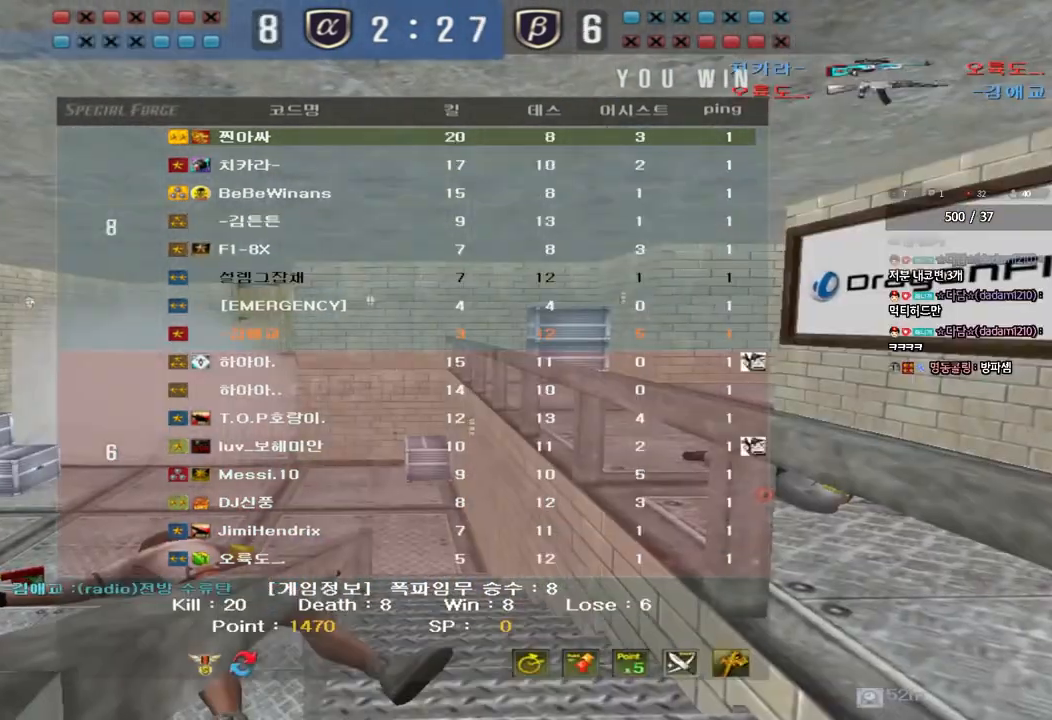
{"keys": [], "events": [[133, "tab", "up"]]}
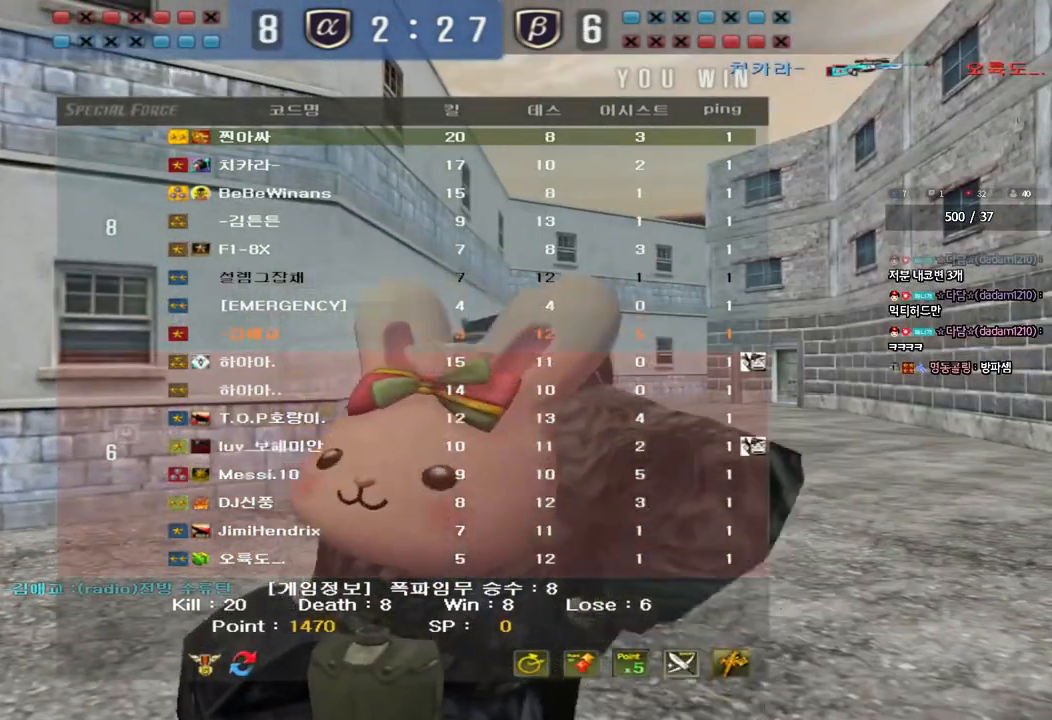
{"keys": [], "events": [[167, "d", "down"], [233, "d", "up"]]}
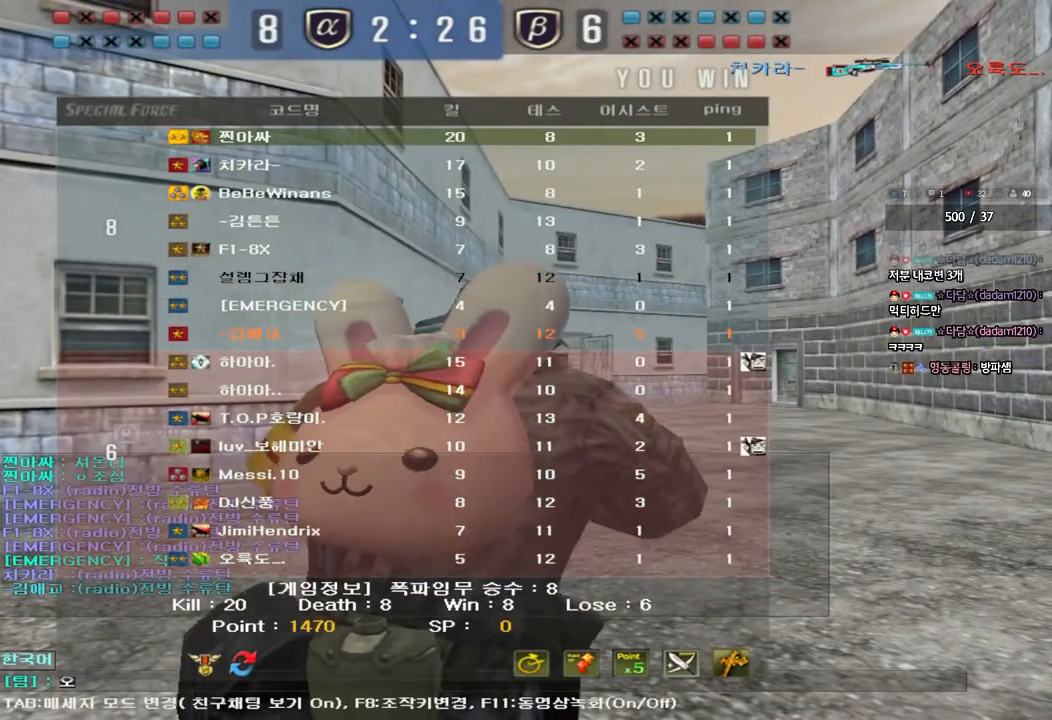
{"keys": [], "events": [[400, "w", "down"], [467, "w", "up"]]}
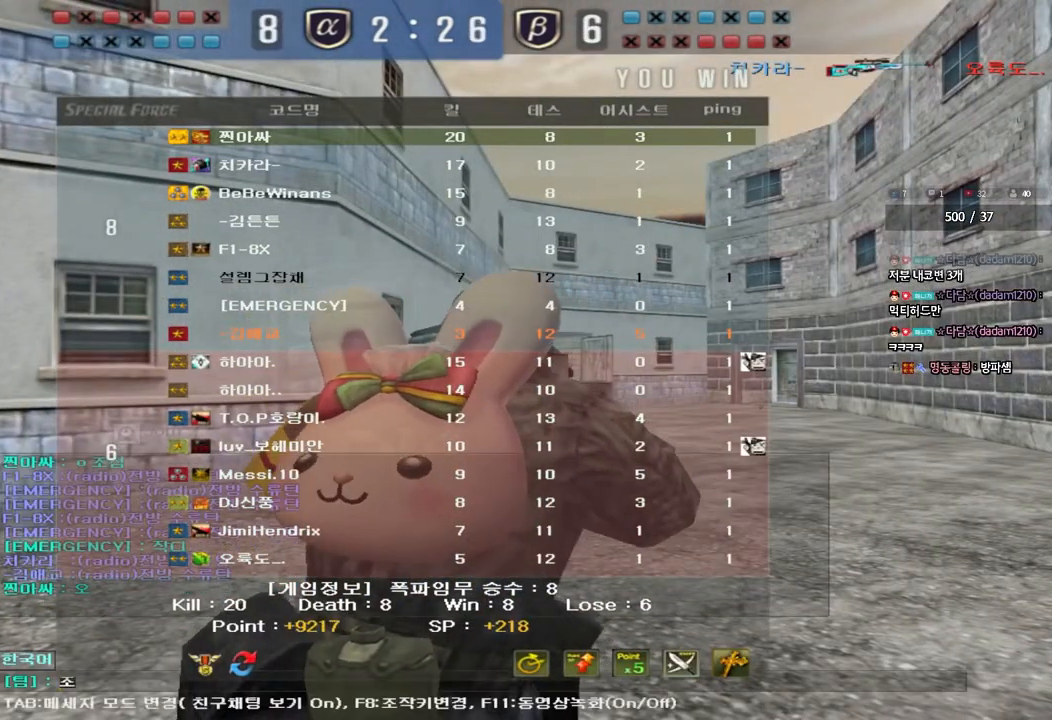
{"keys": [], "events": [[217, "e", "down"], [283, "e", "up"]]}
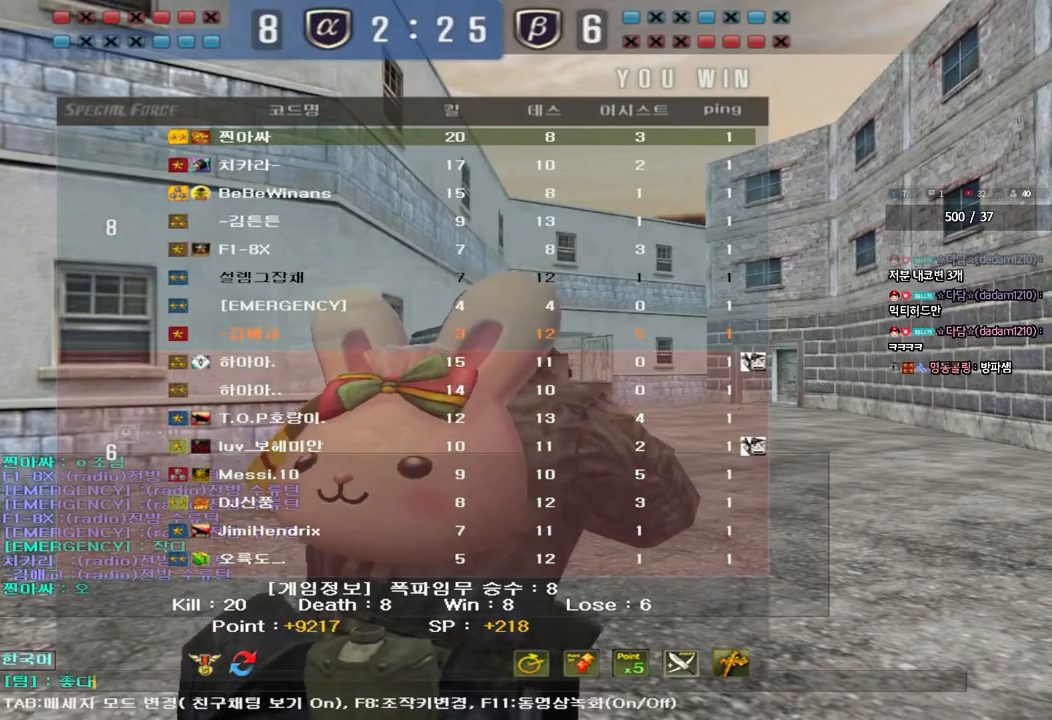
{"keys": [], "events": []}